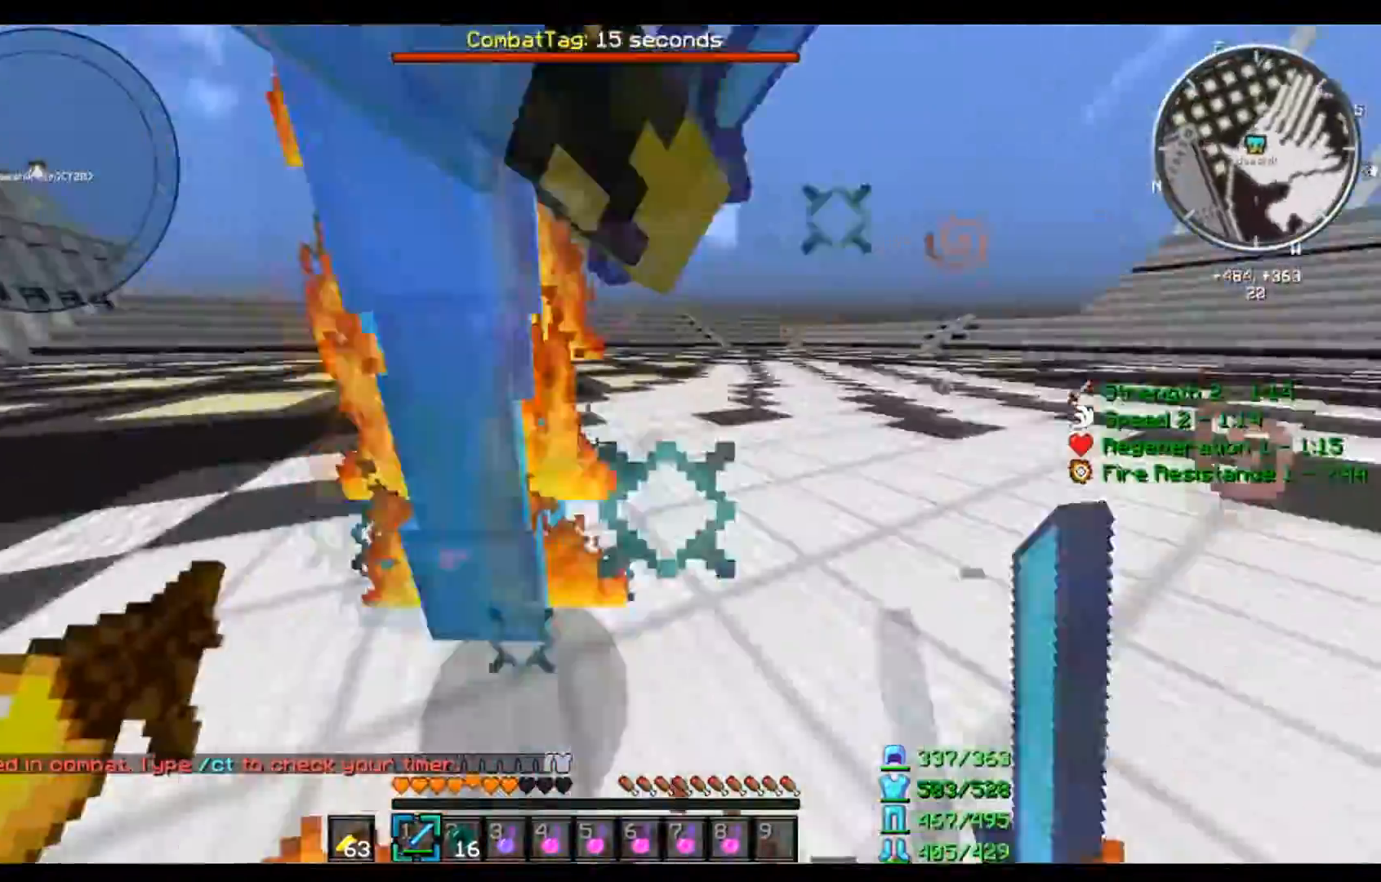
Gameplay with keyboard and mouse; each line is a JSON object with the keys and mouse buttons held at the frame after it. "events" lists presses ("down") and releases ("up") of "a", "d", "s", "w", "mouse_left" and "mouse_right" between this image and that frame as [ms after this image, input, new state], when the widget could be followed in between. "mouse_left", "mouse_right" = the "left", "right" buttons of the "mouse" list. No other keys are recorded. Fast repeated clicks can show as one long hold. Mouse movement is not recorded.
{"keys": ["a", "w"], "mouse": ["left"], "events": [[234, "s", "up"], [334, "w", "down"]]}
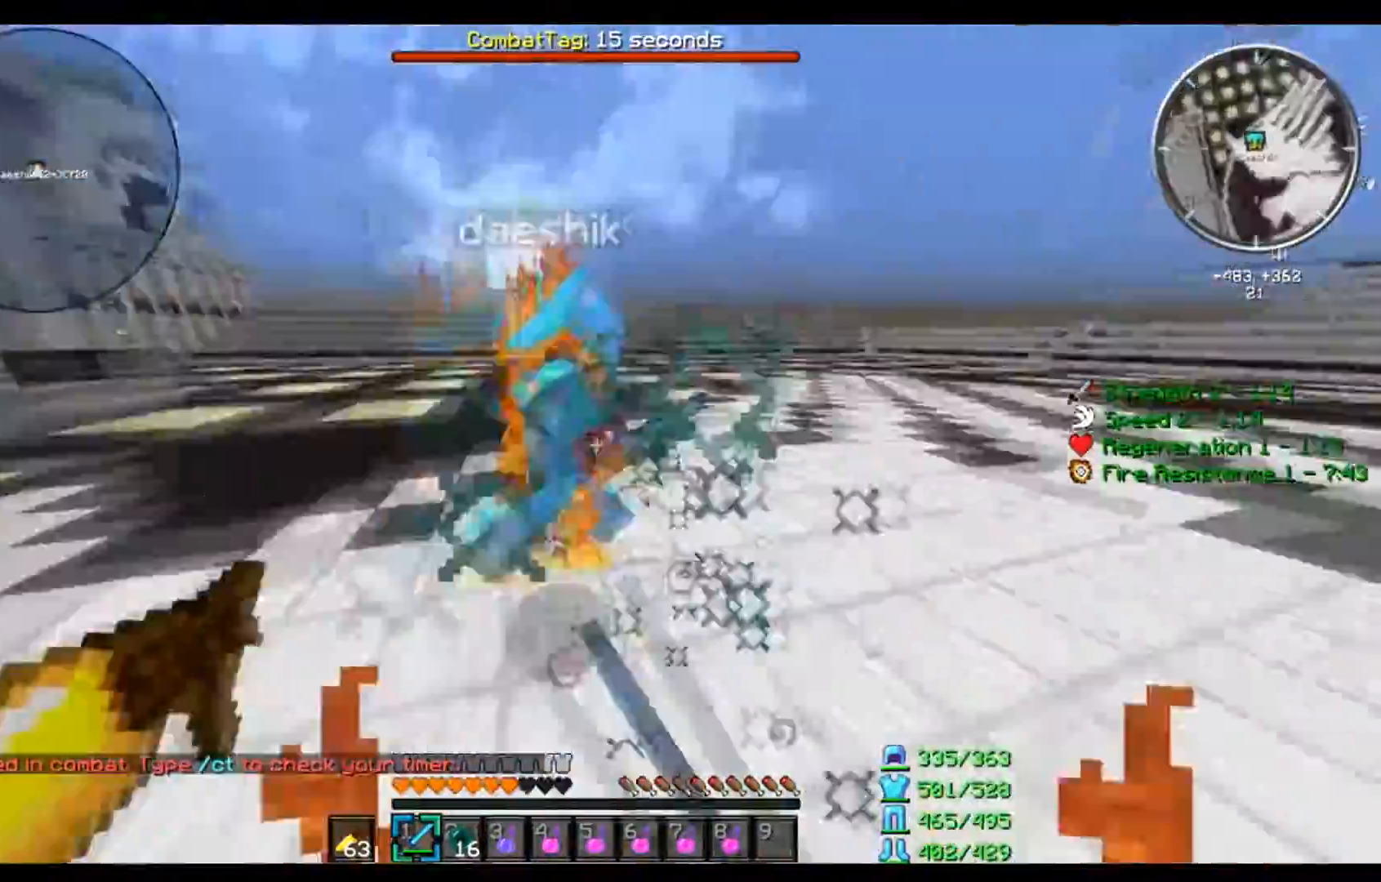
{"keys": ["a"], "mouse": ["left"], "events": [[100, "w", "up"], [233, "w", "down"], [433, "w", "up"]]}
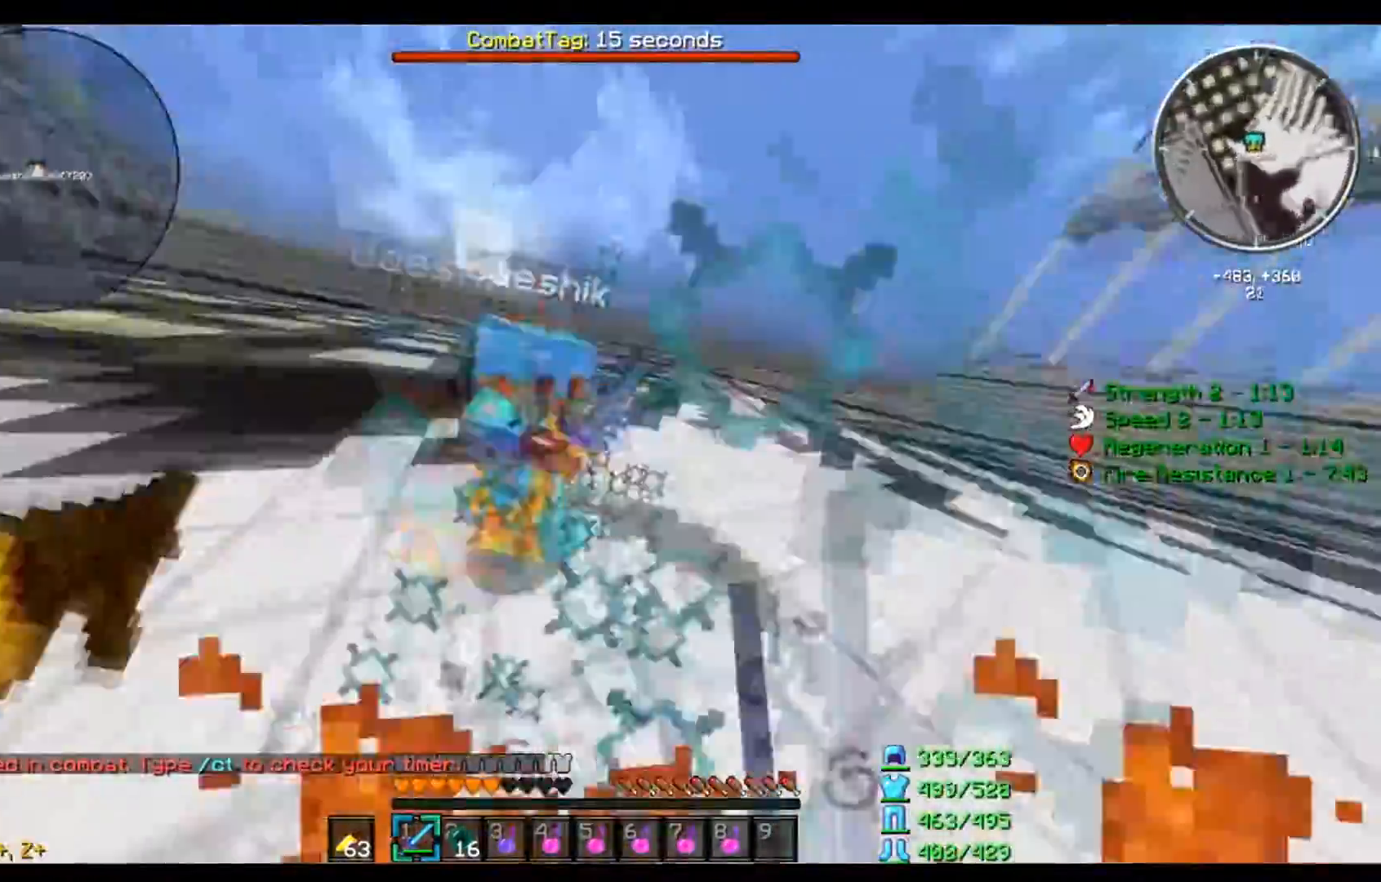
{"keys": ["a", "w"], "mouse": ["left"], "events": [[334, "w", "down"]]}
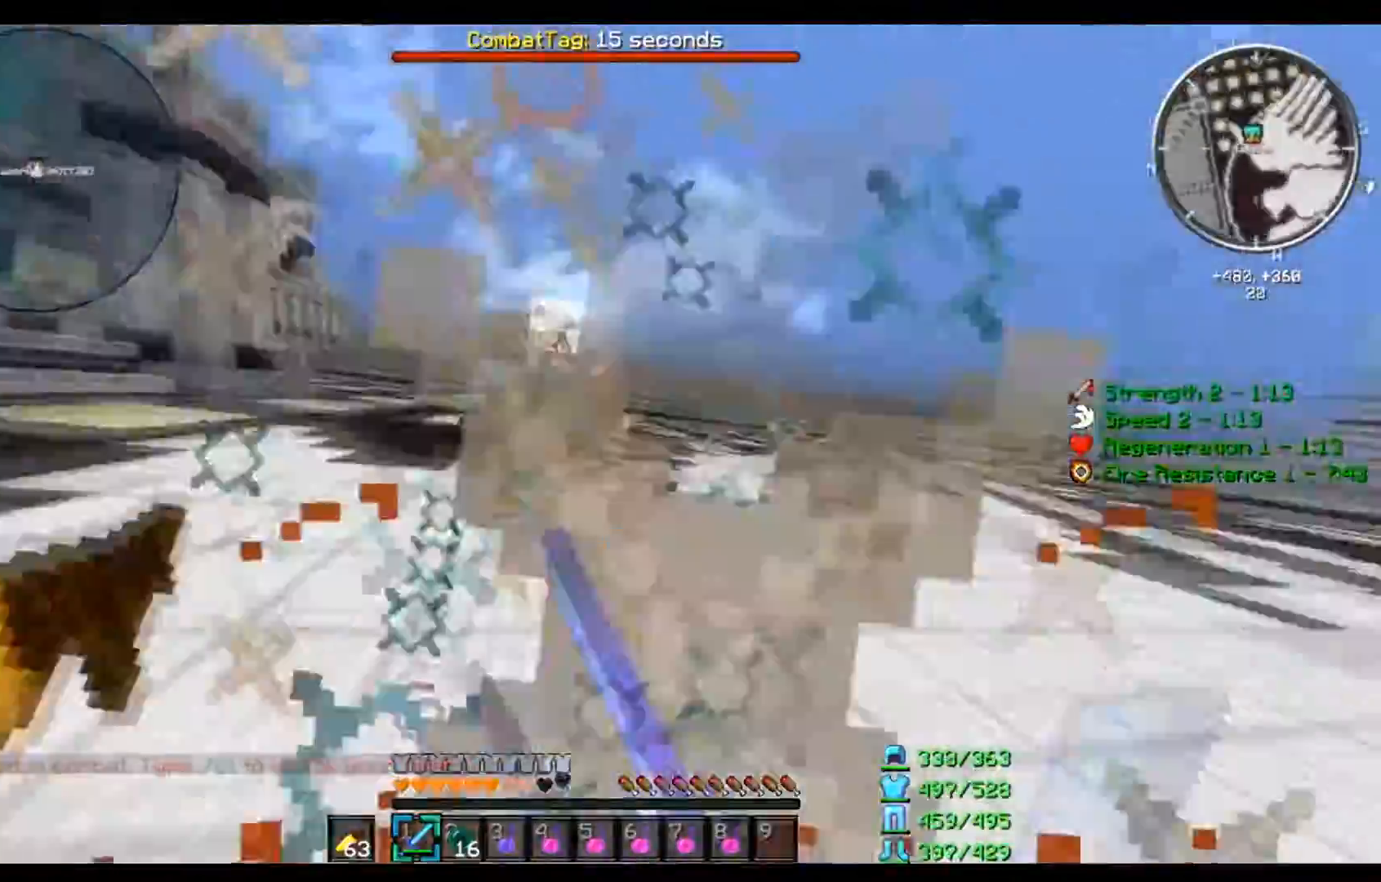
{"keys": ["a", "s"], "mouse": ["left"], "events": [[433, "w", "up"], [467, "s", "down"]]}
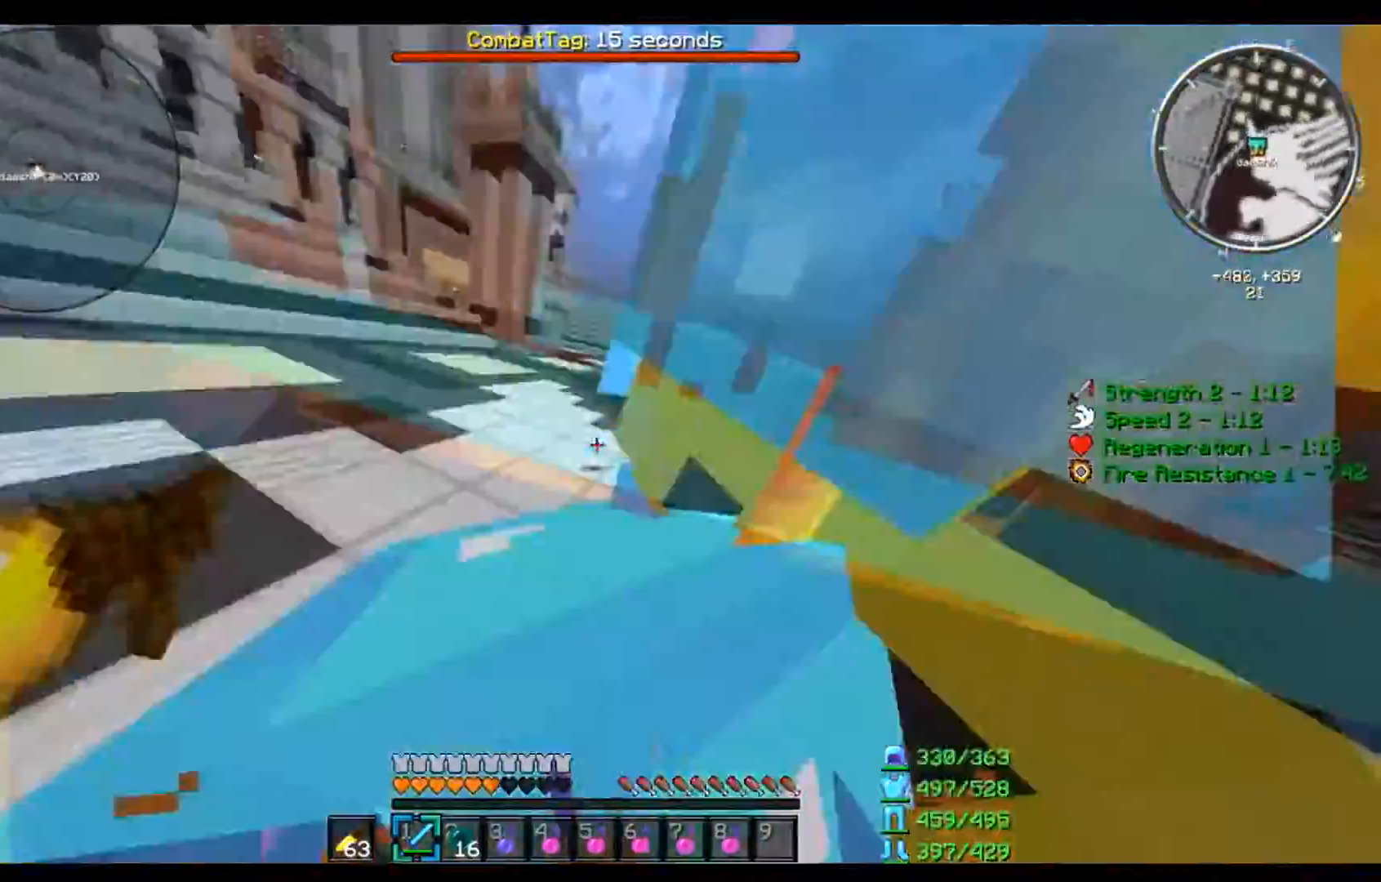
{"keys": ["d"], "mouse": ["left"], "events": [[434, "a", "up"], [434, "d", "down"], [434, "s", "up"]]}
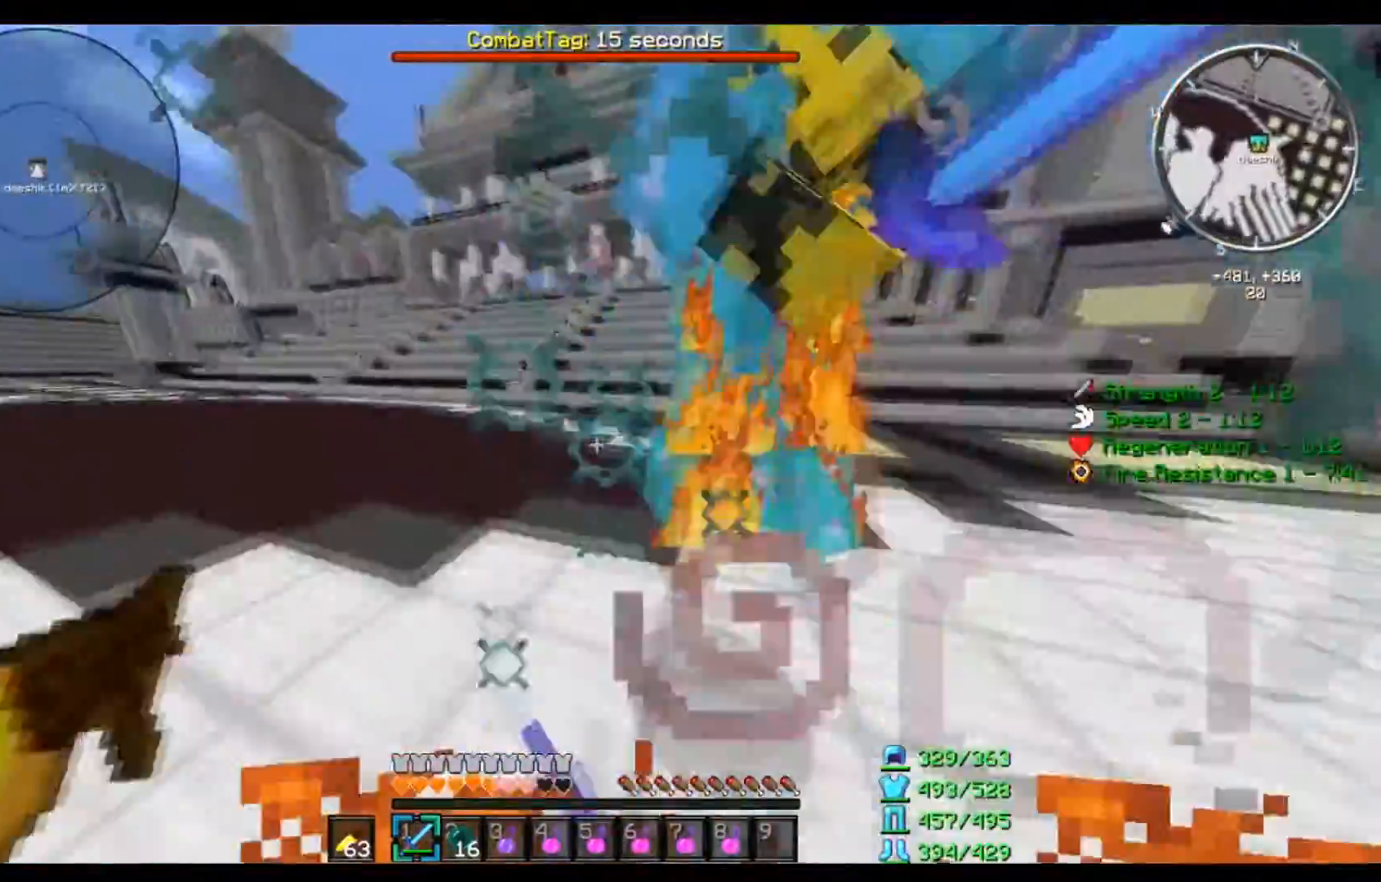
{"keys": ["d"], "mouse": ["left"], "events": [[33, "w", "down"], [300, "w", "up"], [400, "s", "down"], [467, "s", "up"]]}
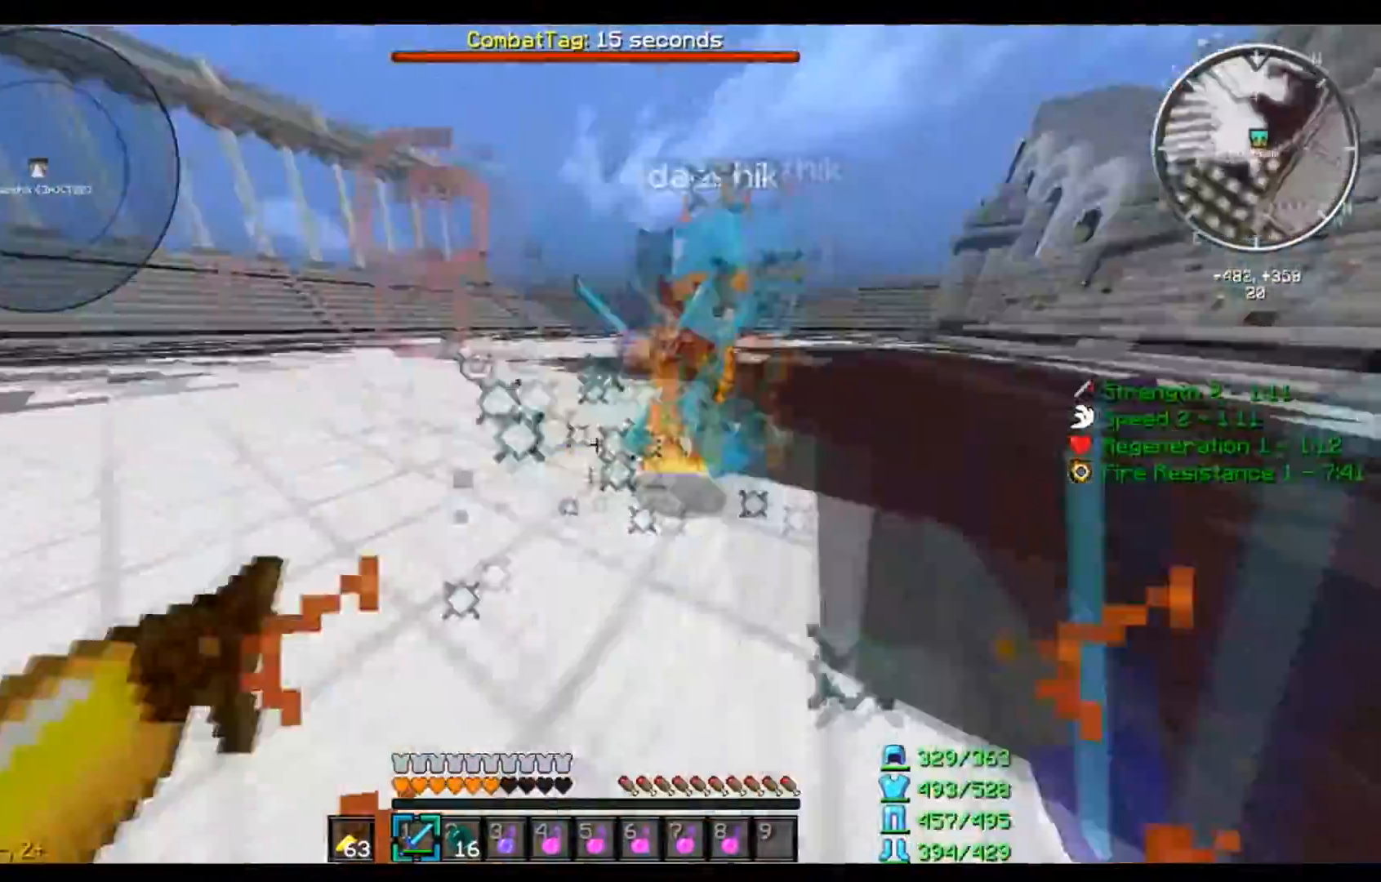
{"keys": ["d", "s"], "mouse": ["left"], "events": [[67, "w", "down"], [467, "s", "down"], [467, "w", "up"]]}
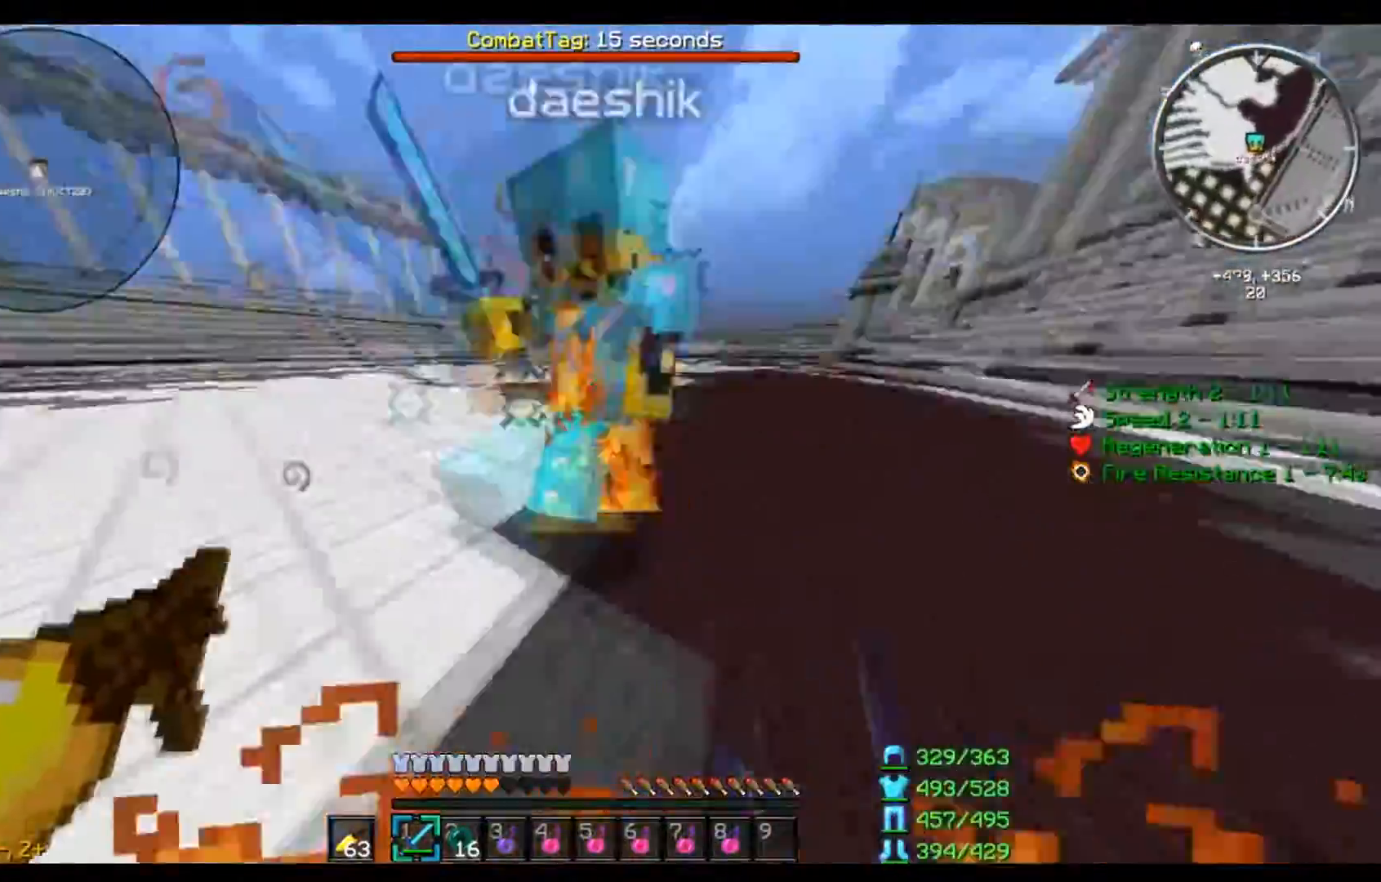
{"keys": ["d", "s"], "mouse": ["left"], "events": [[67, "s", "up"], [201, "w", "down"], [334, "w", "up"], [401, "s", "down"]]}
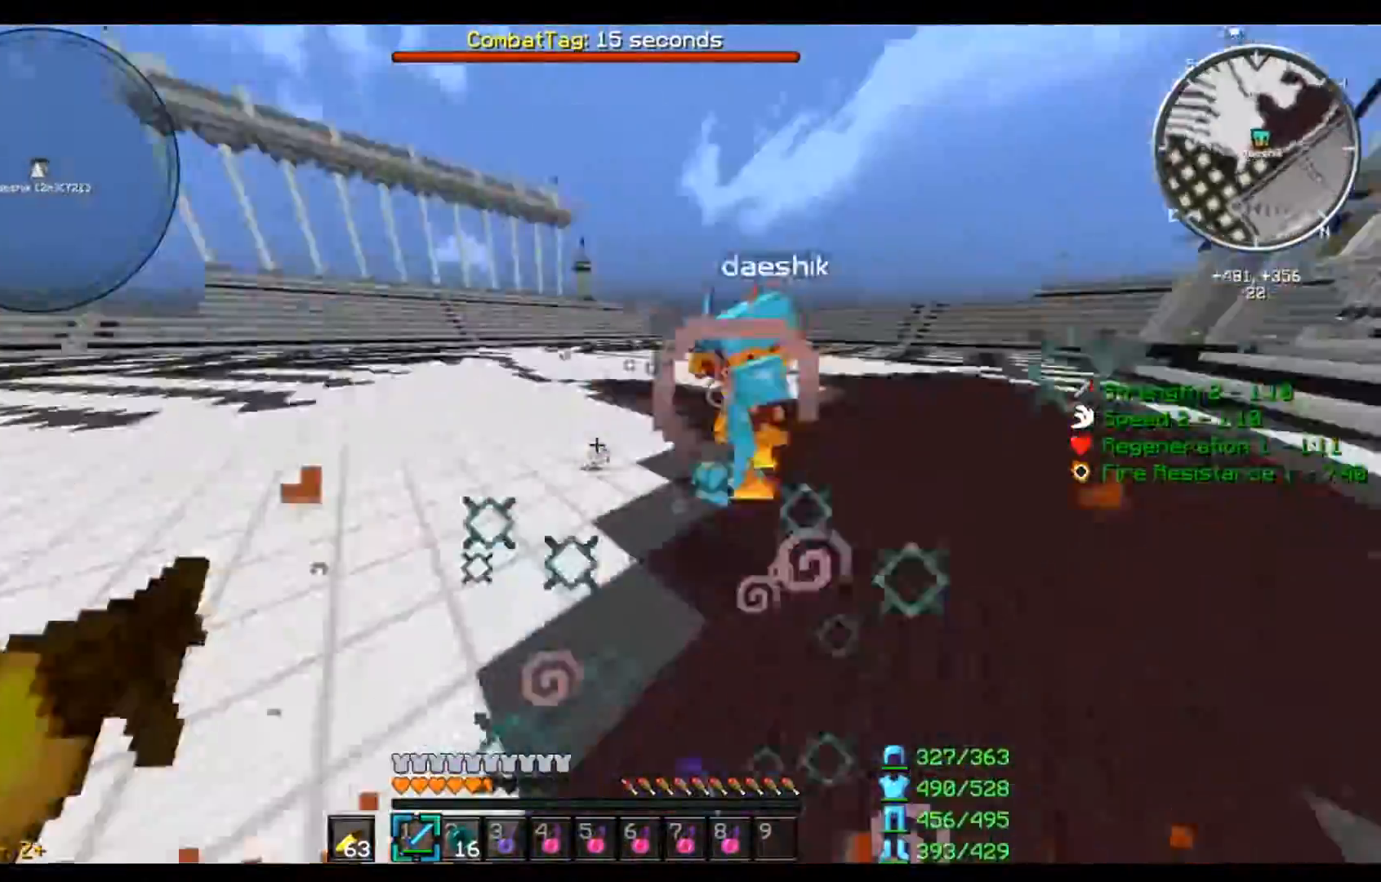
{"keys": ["d", "w"], "mouse": ["left"], "events": [[67, "s", "up"], [100, "w", "down"]]}
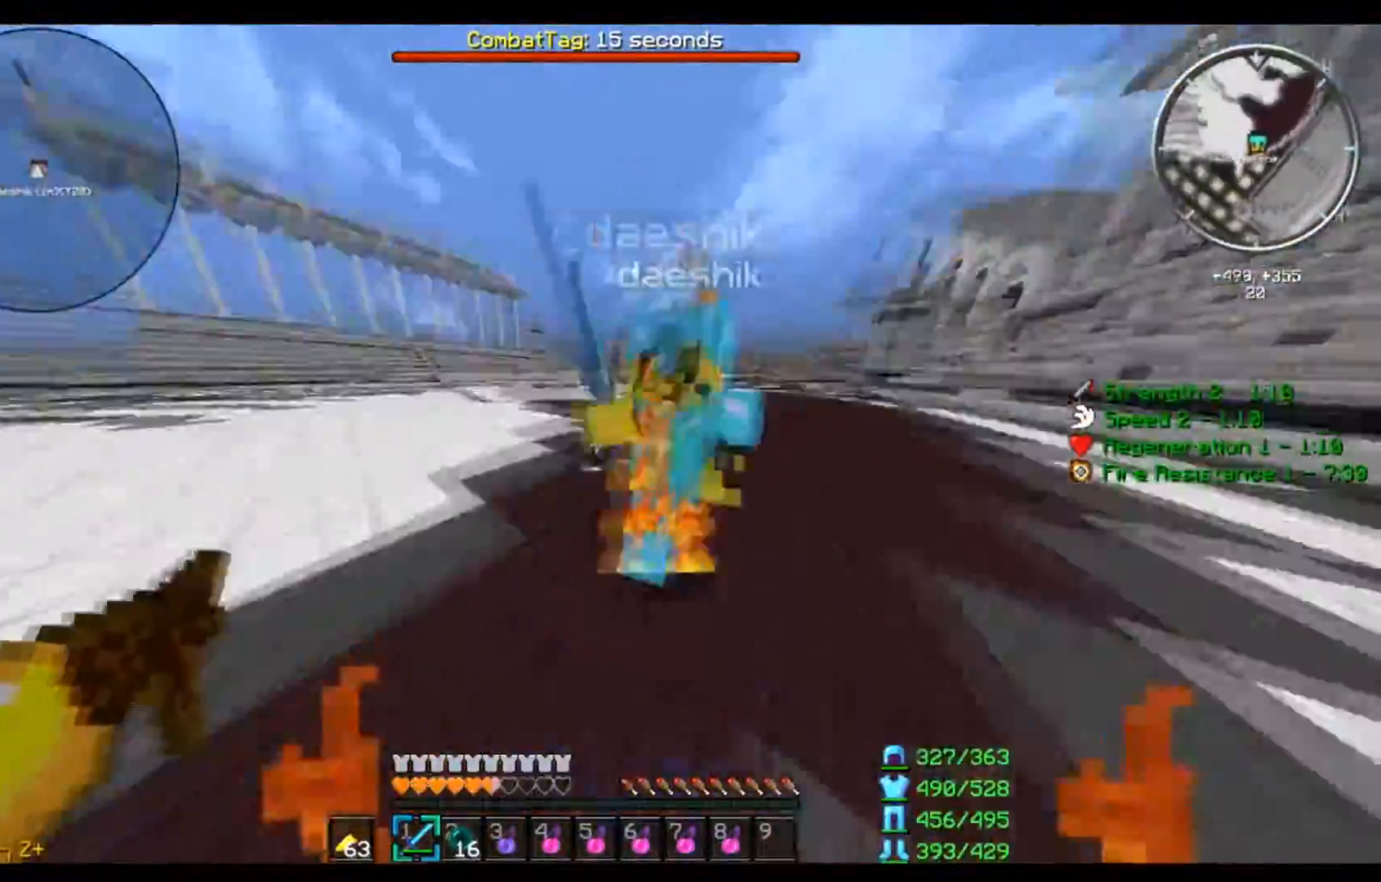
{"keys": ["d"], "mouse": ["left"], "events": [[66, "w", "up"], [100, "s", "down"], [467, "s", "up"]]}
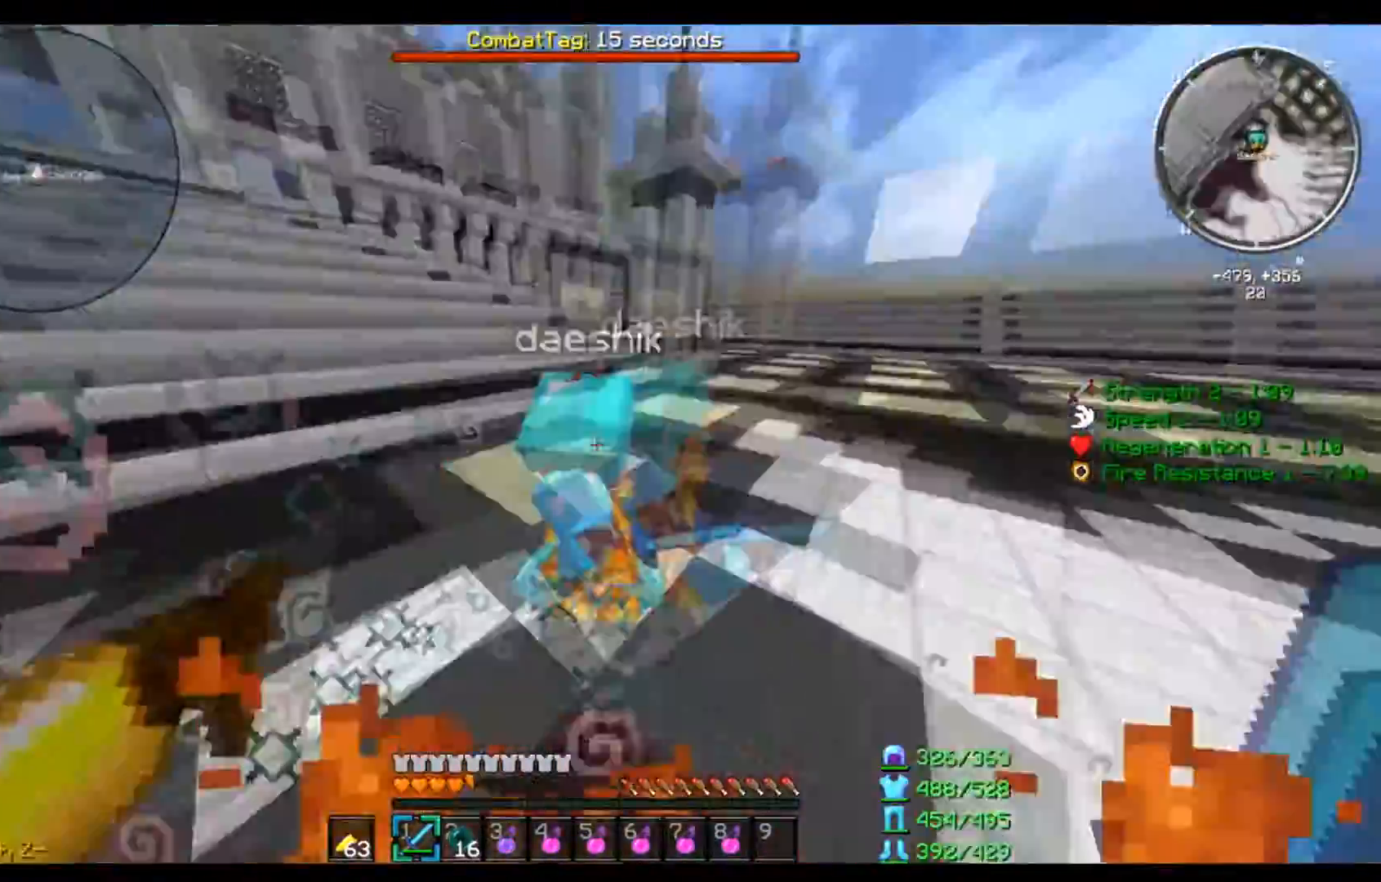
{"keys": ["a", "s"], "mouse": [], "events": [[33, "w", "down"], [67, "mouse_left", "up"], [334, "a", "down"], [400, "d", "up"], [400, "w", "up"], [467, "s", "down"]]}
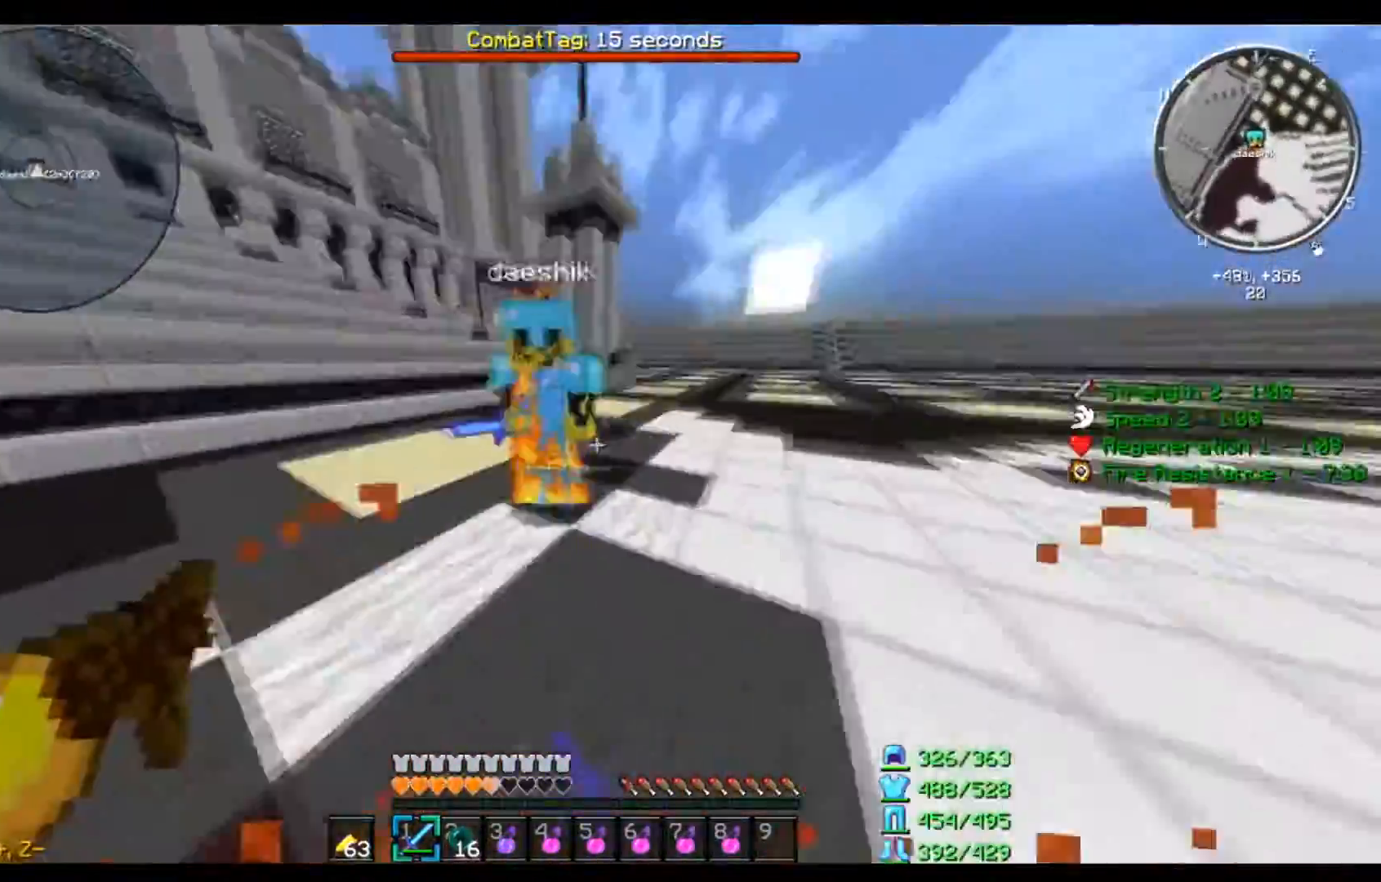
{"keys": ["a", "d", "s"], "mouse": [], "events": [[134, "s", "up"], [167, "w", "down"], [368, "w", "up"], [434, "d", "down"], [468, "s", "down"]]}
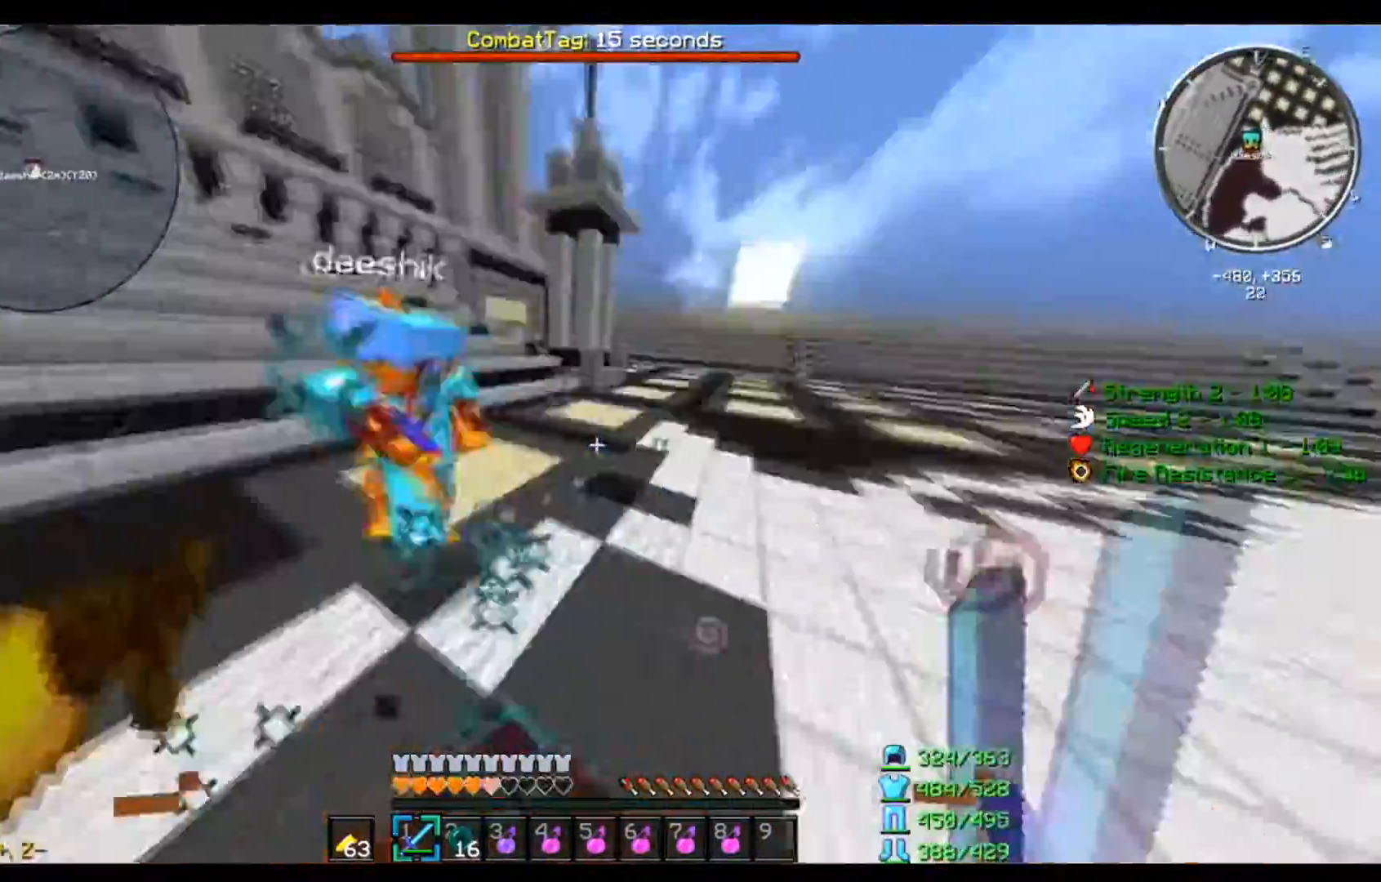
{"keys": ["d", "w"], "mouse": [], "events": [[100, "s", "up"], [167, "a", "up"], [200, "w", "down"]]}
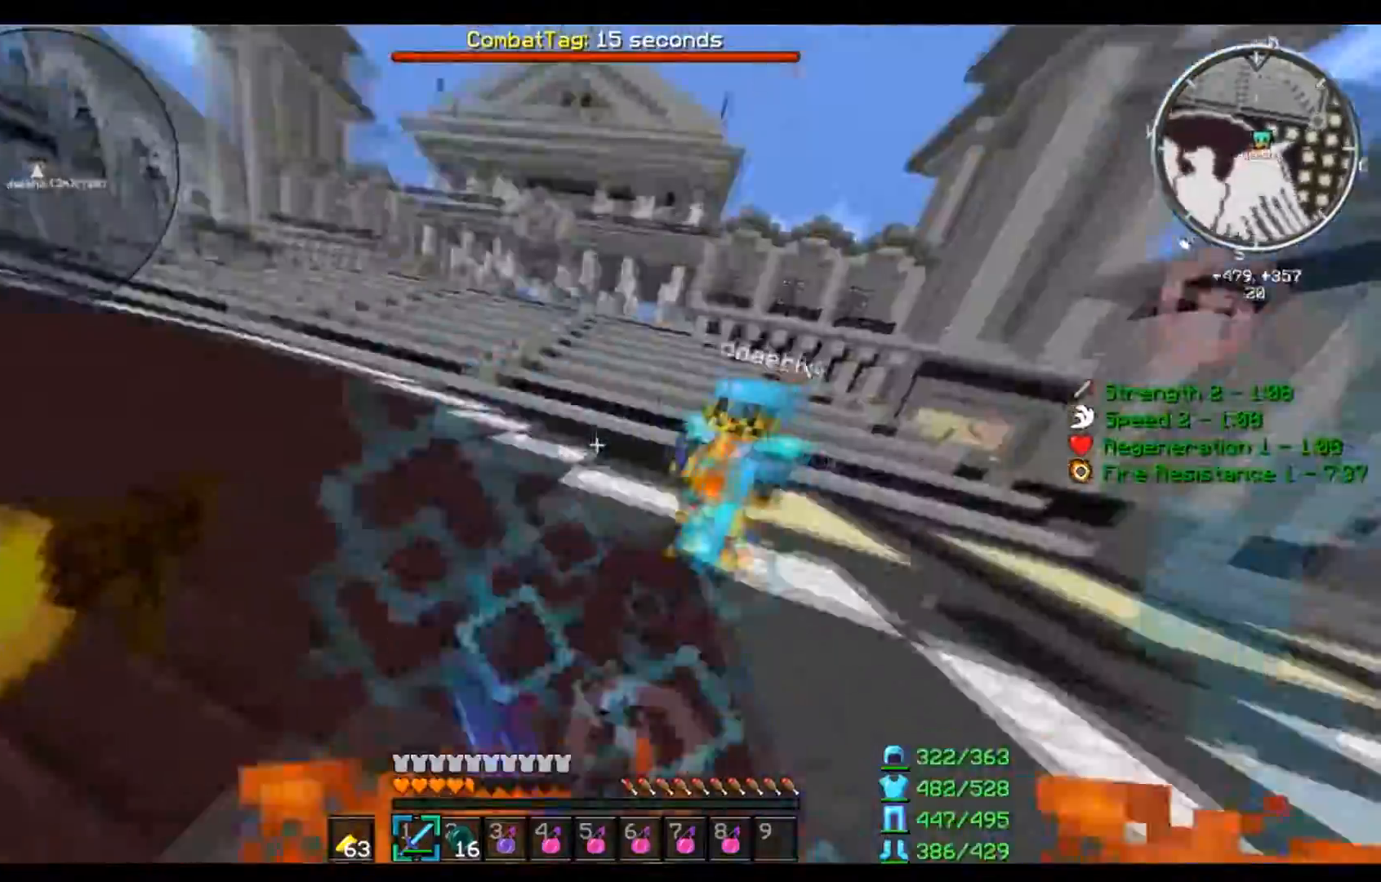
{"keys": ["d", "s"], "mouse": [], "events": [[233, "w", "up"], [500, "s", "down"]]}
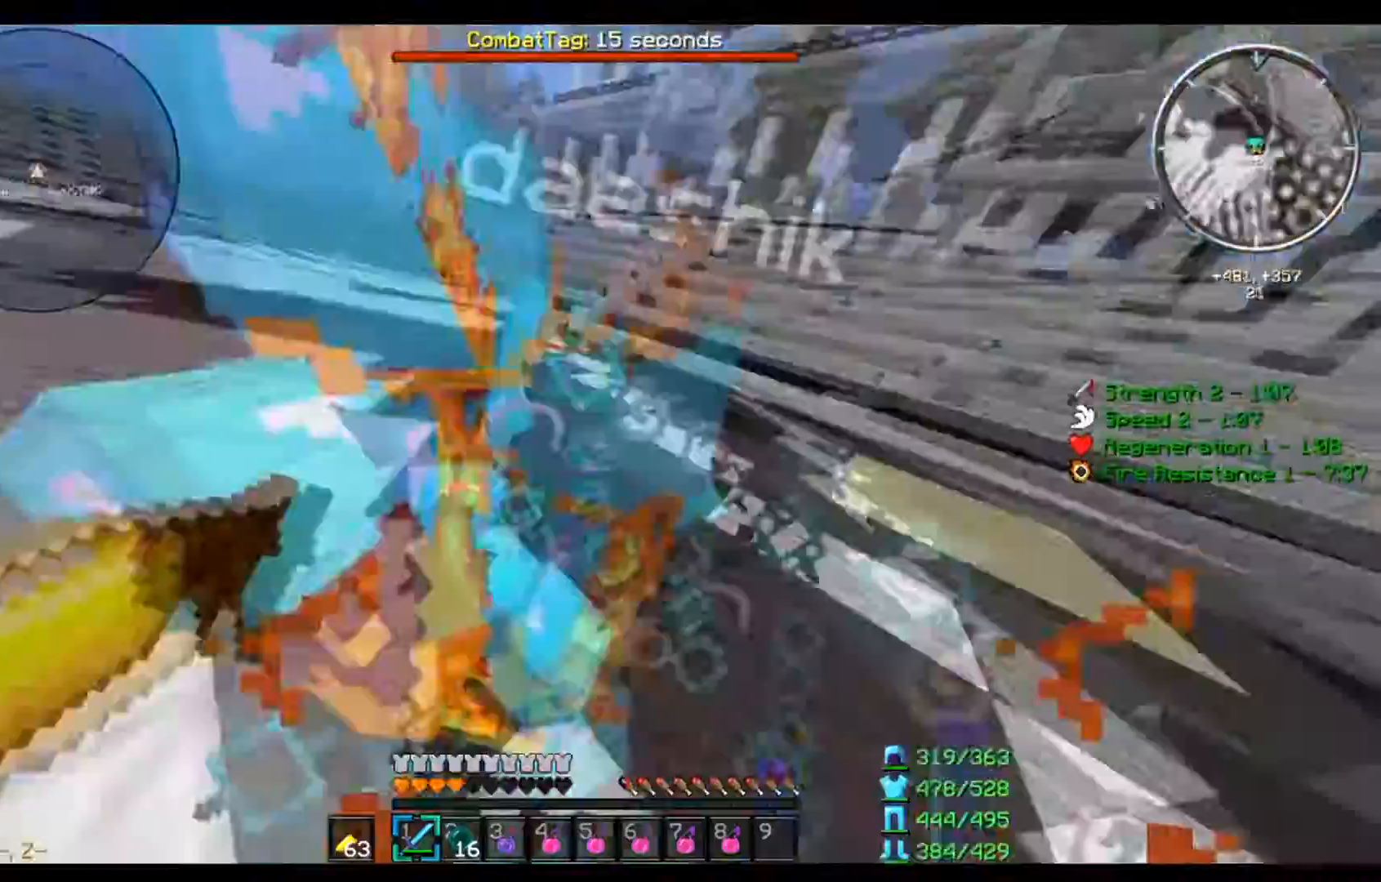
{"keys": ["d"], "mouse": ["left"], "events": [[267, "mouse_left", "down"], [434, "s", "up"]]}
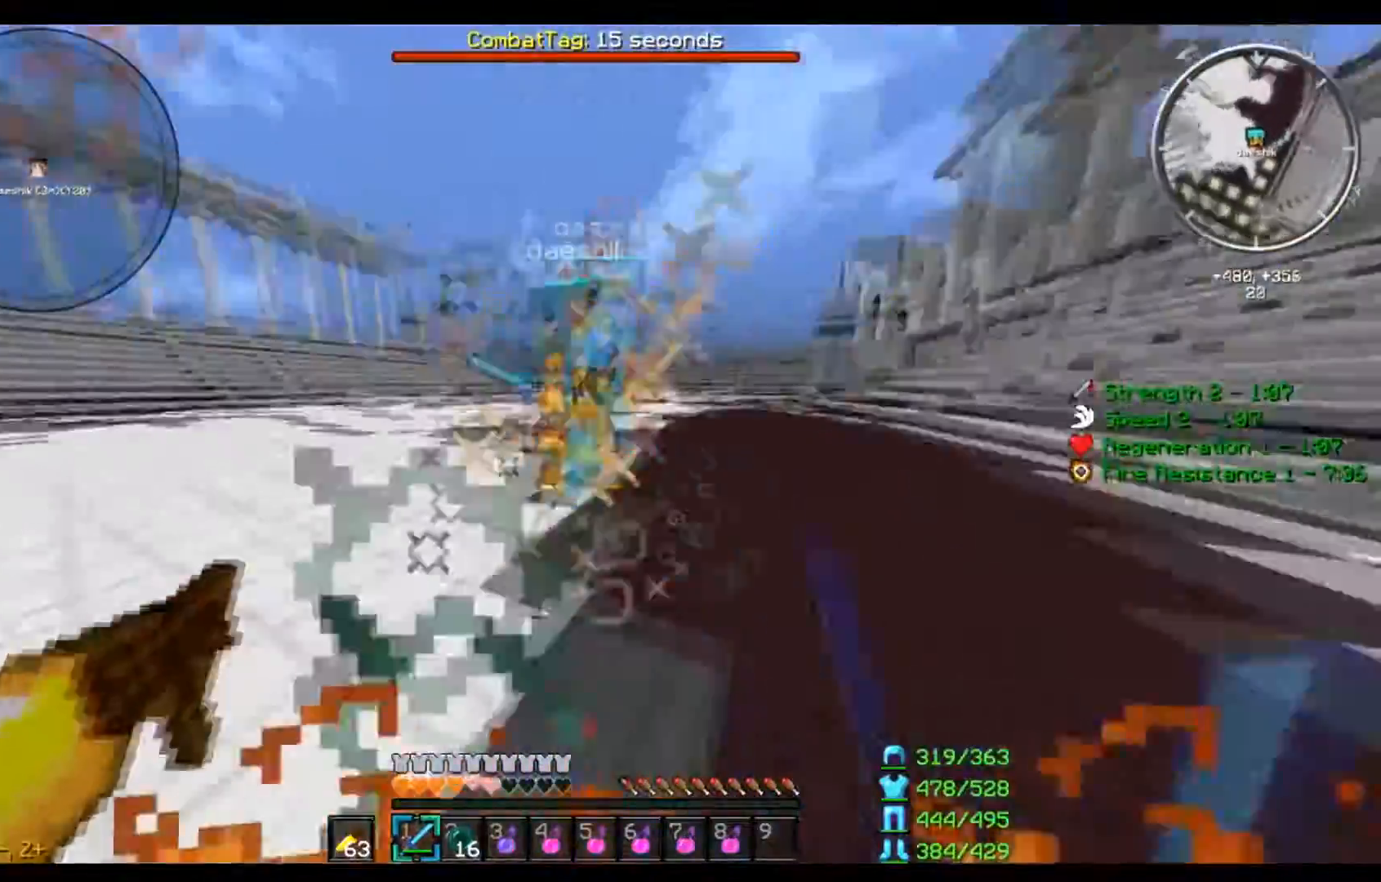
{"keys": ["a"], "mouse": ["left"], "events": [[34, "w", "down"], [334, "a", "down"], [434, "d", "up"], [434, "w", "up"]]}
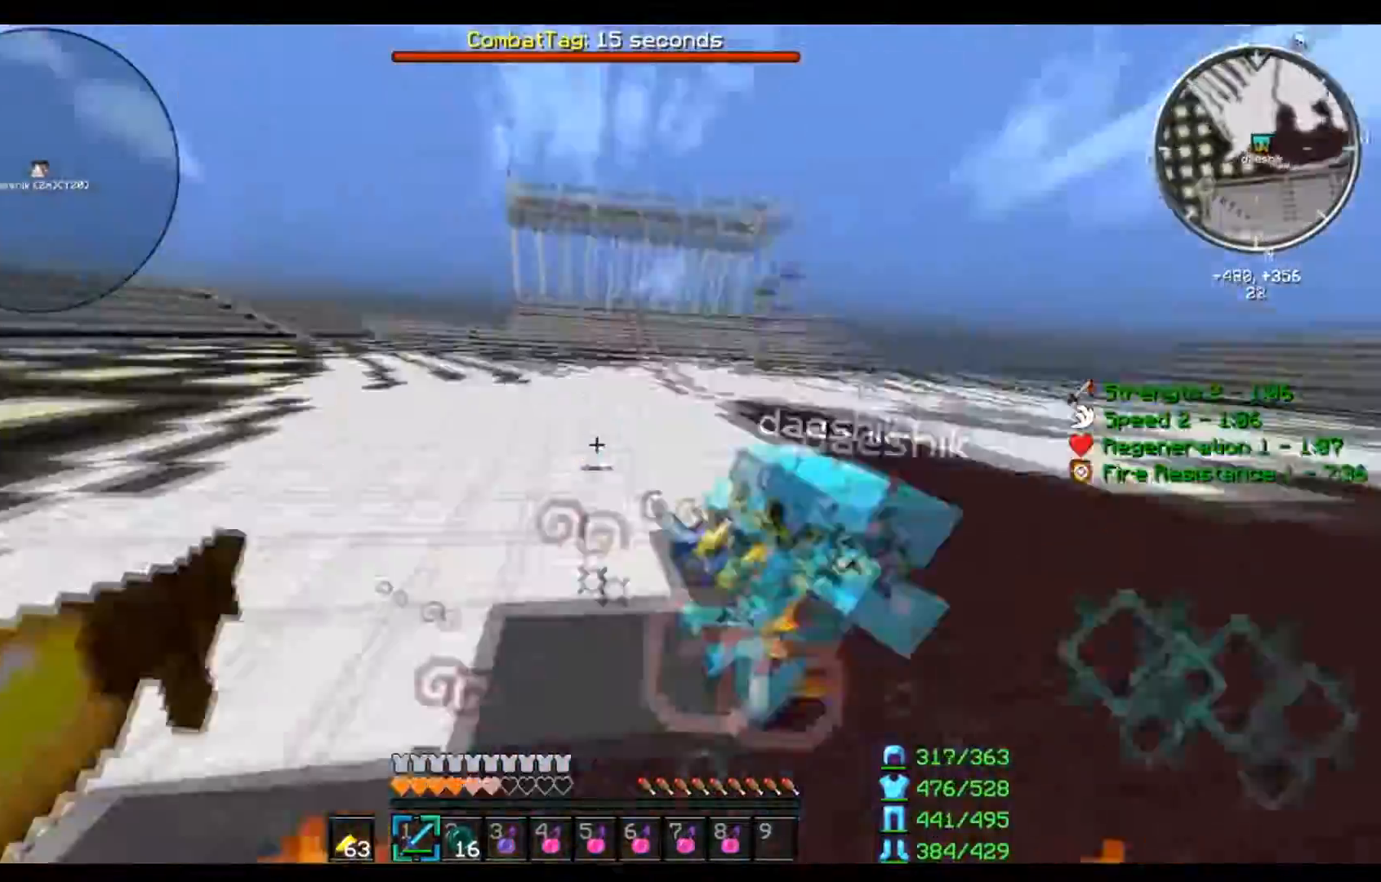
{"keys": ["a", "s"], "mouse": [], "events": [[33, "mouse_left", "up"], [33, "s", "down"]]}
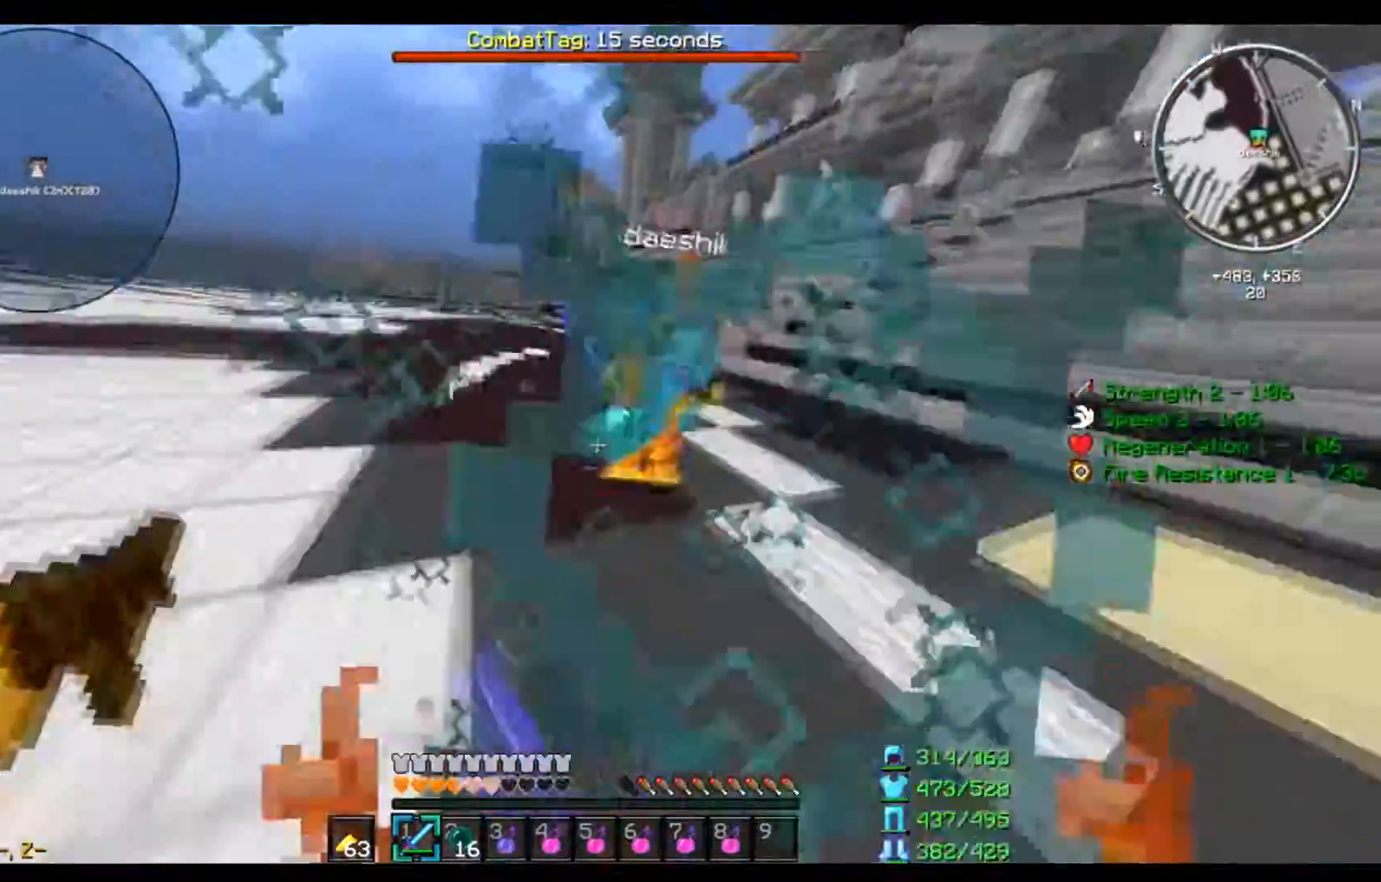
{"keys": ["a", "w"], "mouse": [], "events": [[200, "s", "up"], [300, "w", "down"]]}
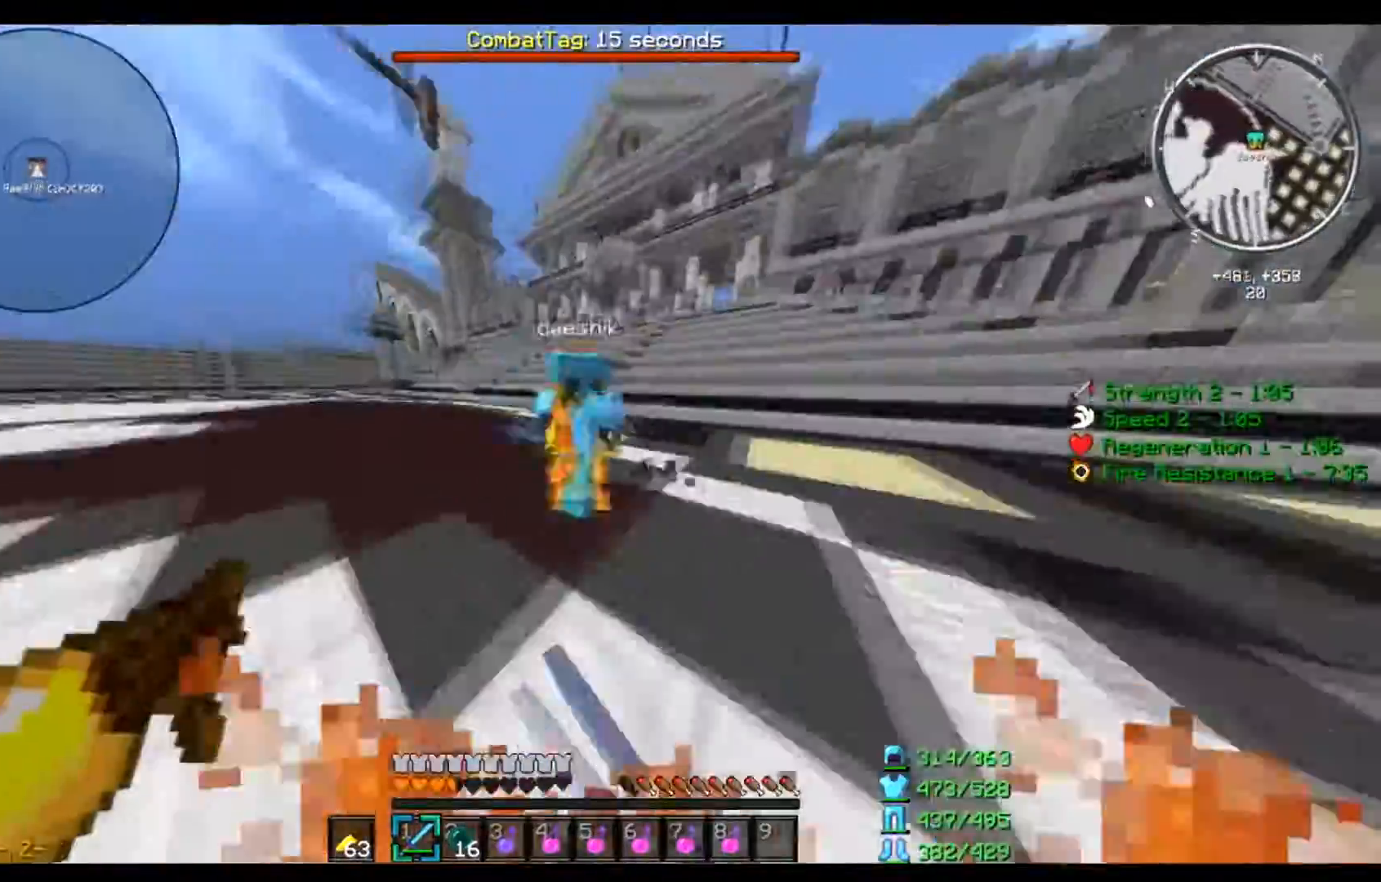
{"keys": ["d", "s"], "mouse": [], "events": [[66, "d", "down"], [100, "a", "up"], [166, "w", "up"], [233, "s", "down"]]}
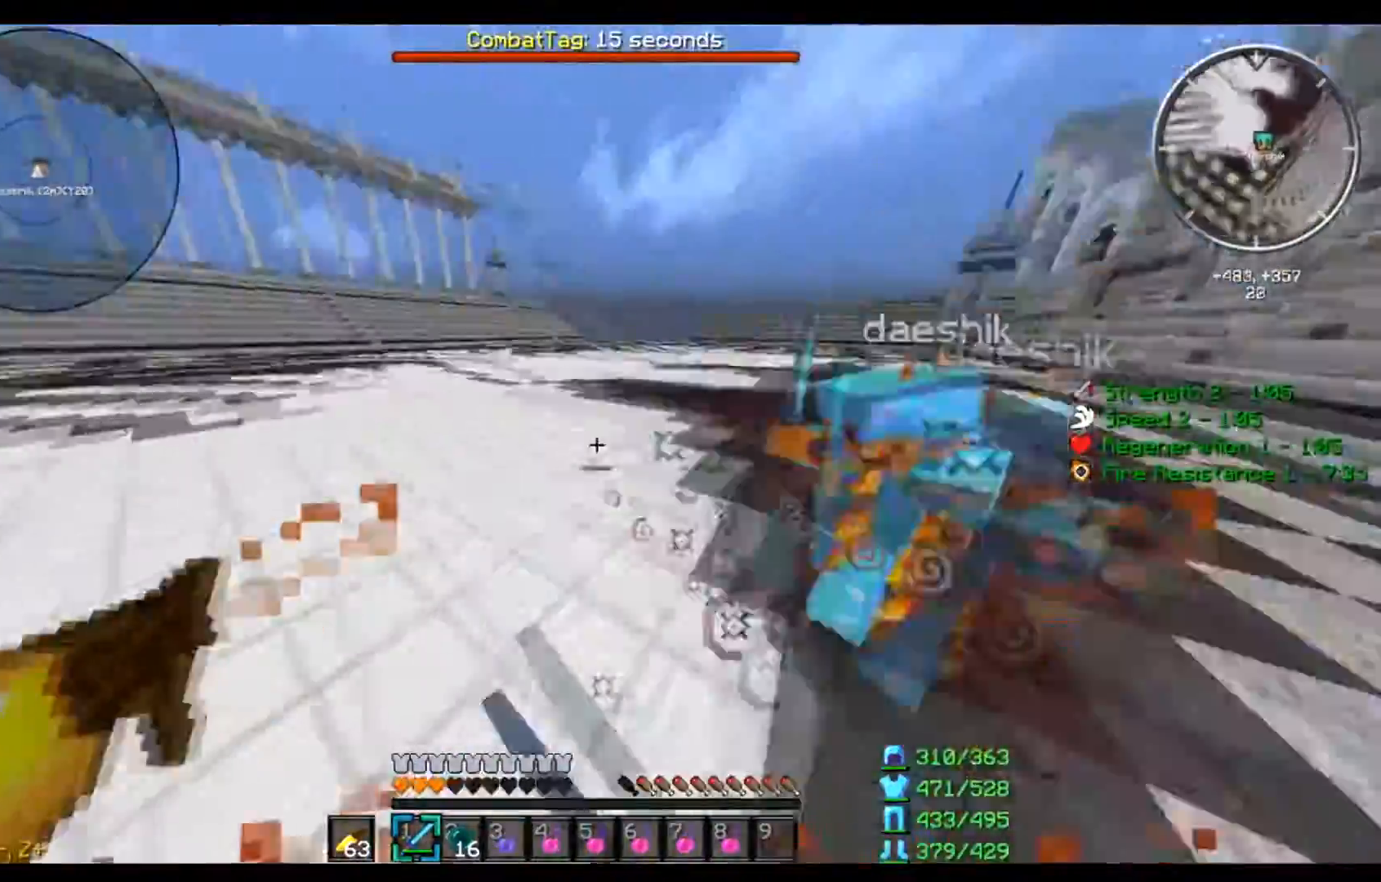
{"keys": ["a", "s"], "mouse": ["left"], "events": [[67, "a", "down"], [67, "mouse_left", "down"], [200, "d", "up"]]}
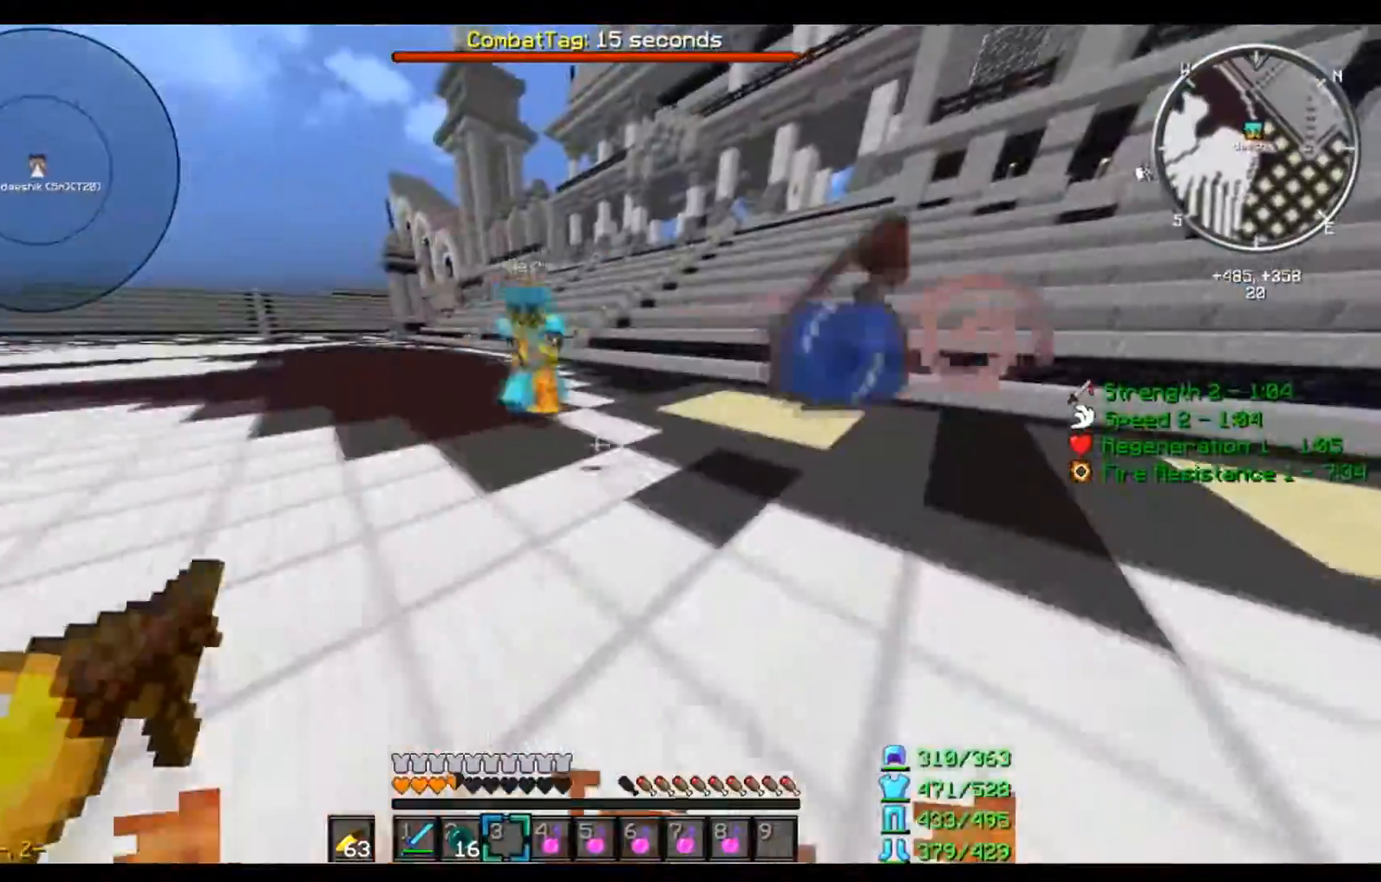
{"keys": ["a", "d", "s"], "mouse": ["left"], "events": [[66, "d", "down"]]}
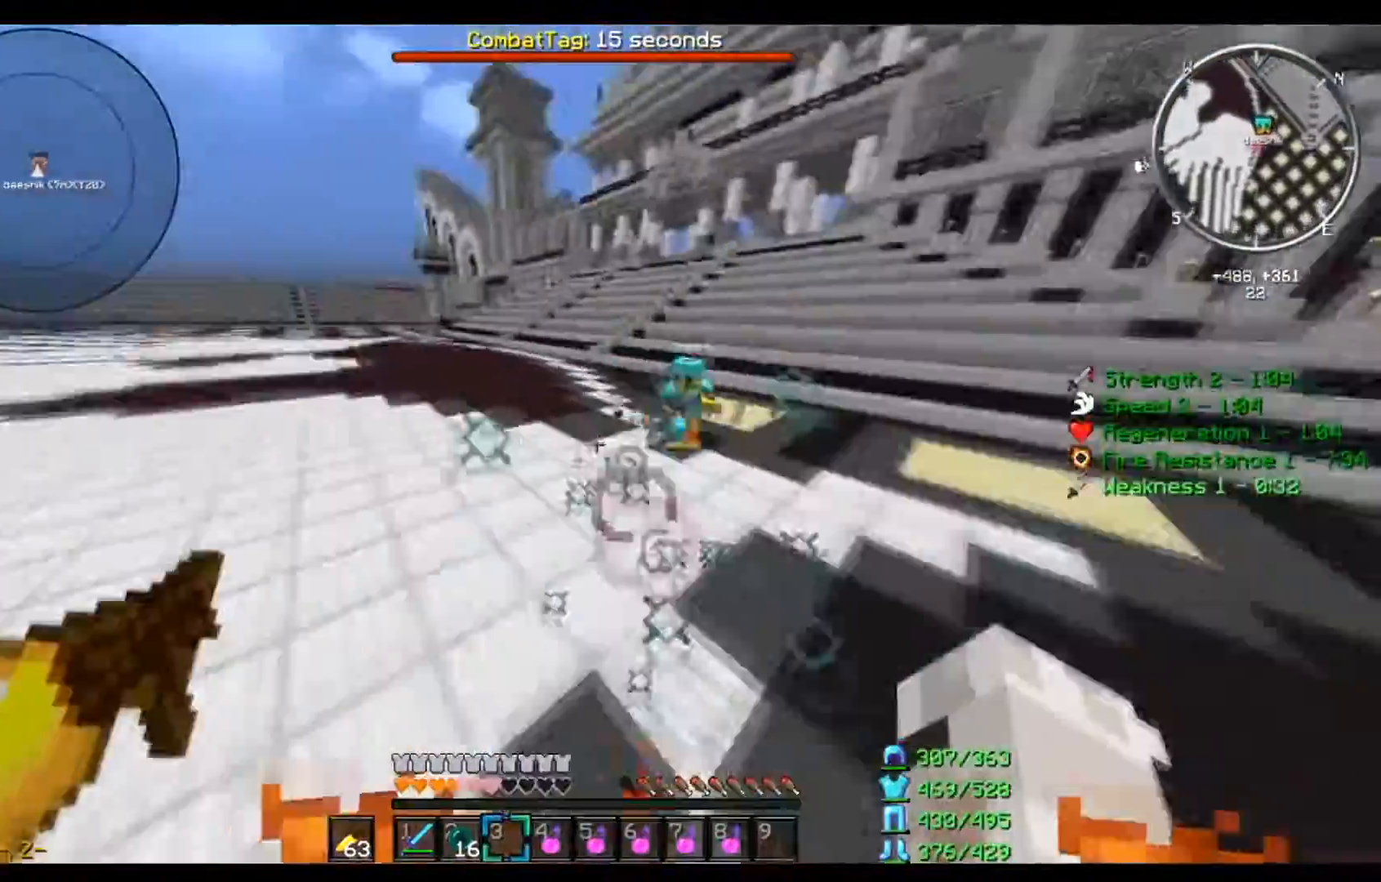
{"keys": ["w"], "mouse": ["left"], "events": [[34, "a", "up"], [34, "s", "up"], [134, "w", "down"], [401, "d", "up"]]}
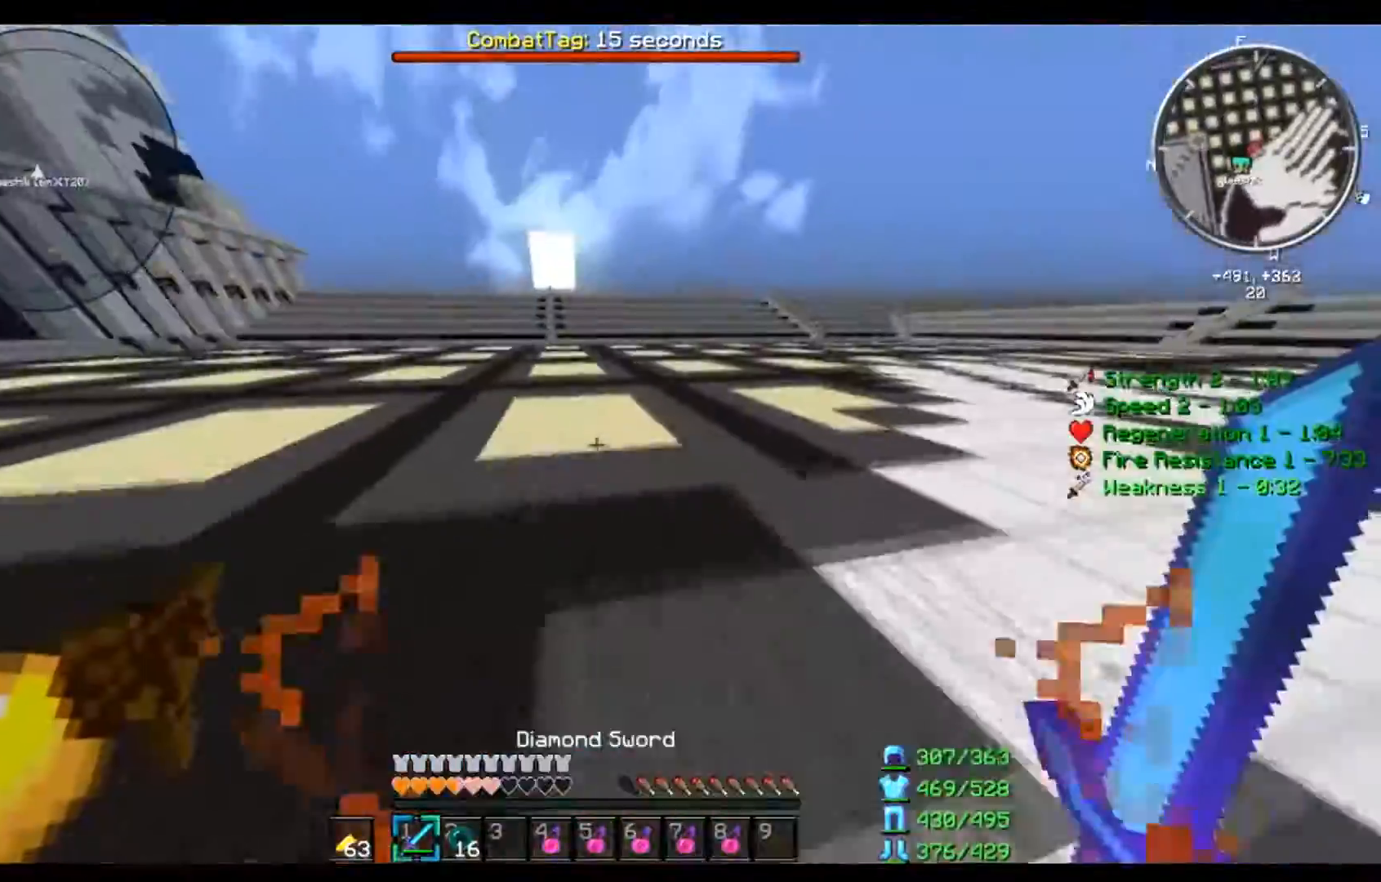
{"keys": ["w"], "mouse": ["left"], "events": []}
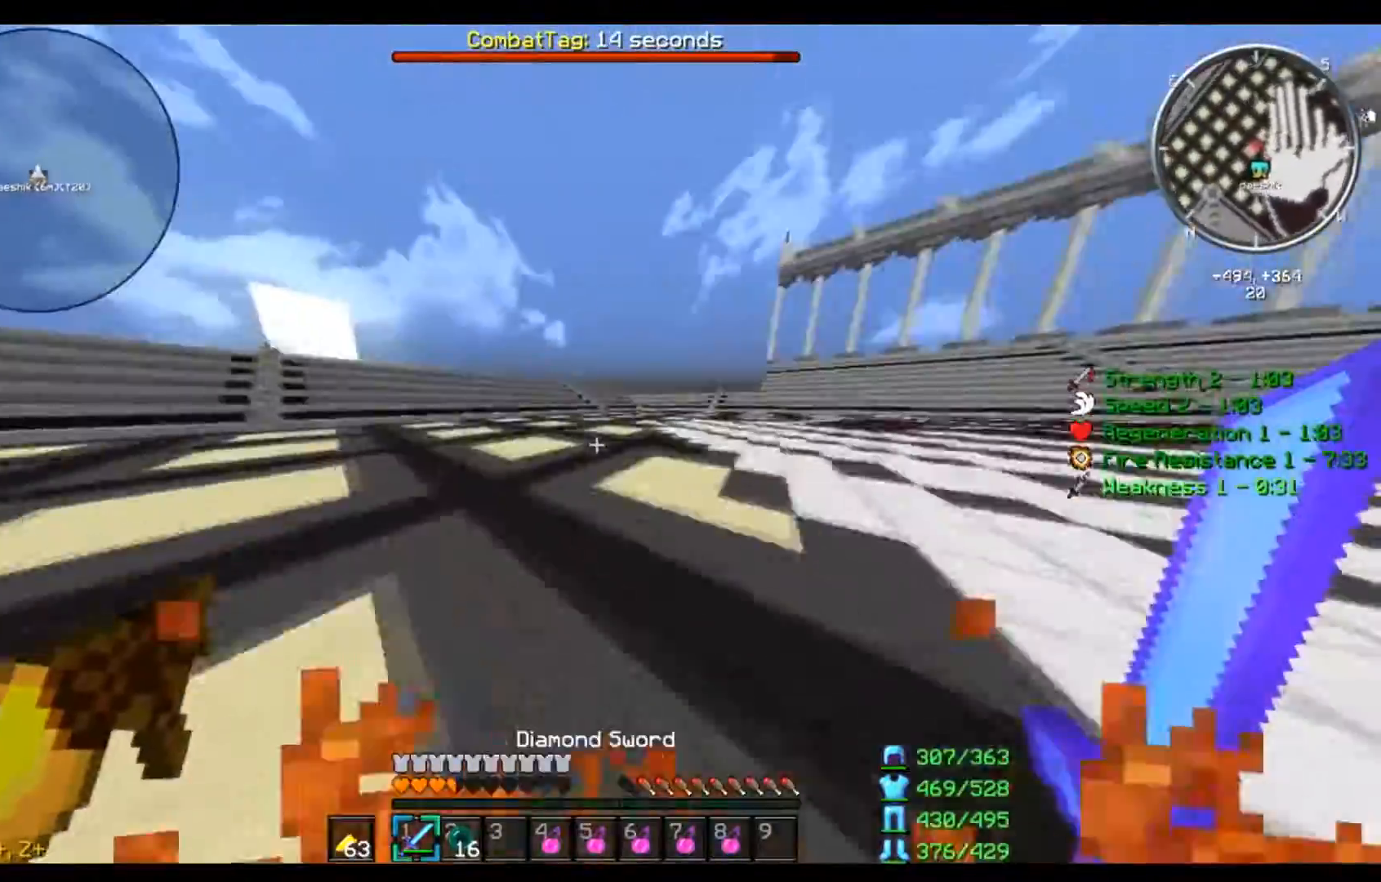
{"keys": ["w"], "mouse": ["left"], "events": []}
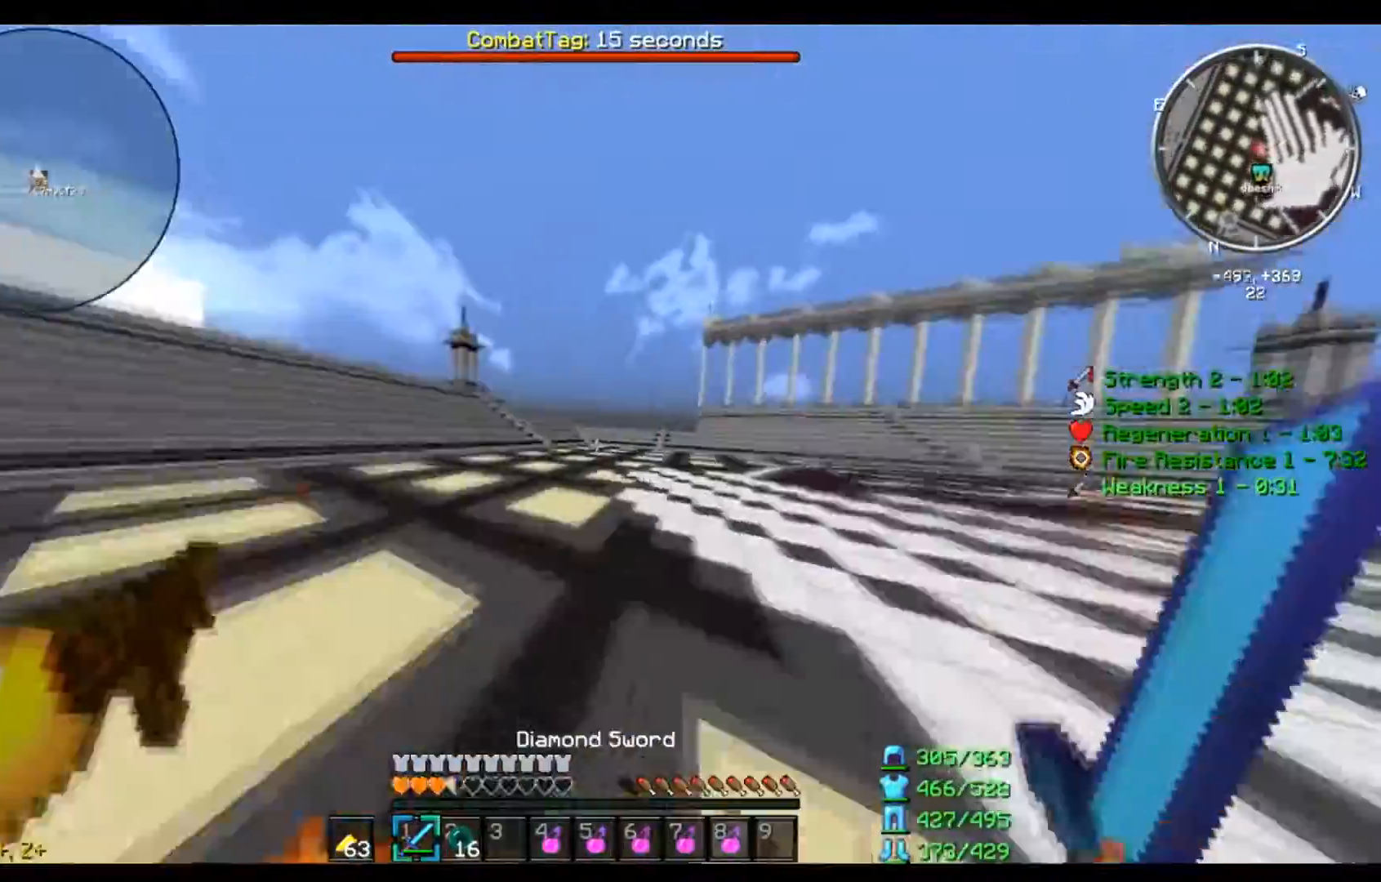
{"keys": ["w"], "mouse": ["left"], "events": []}